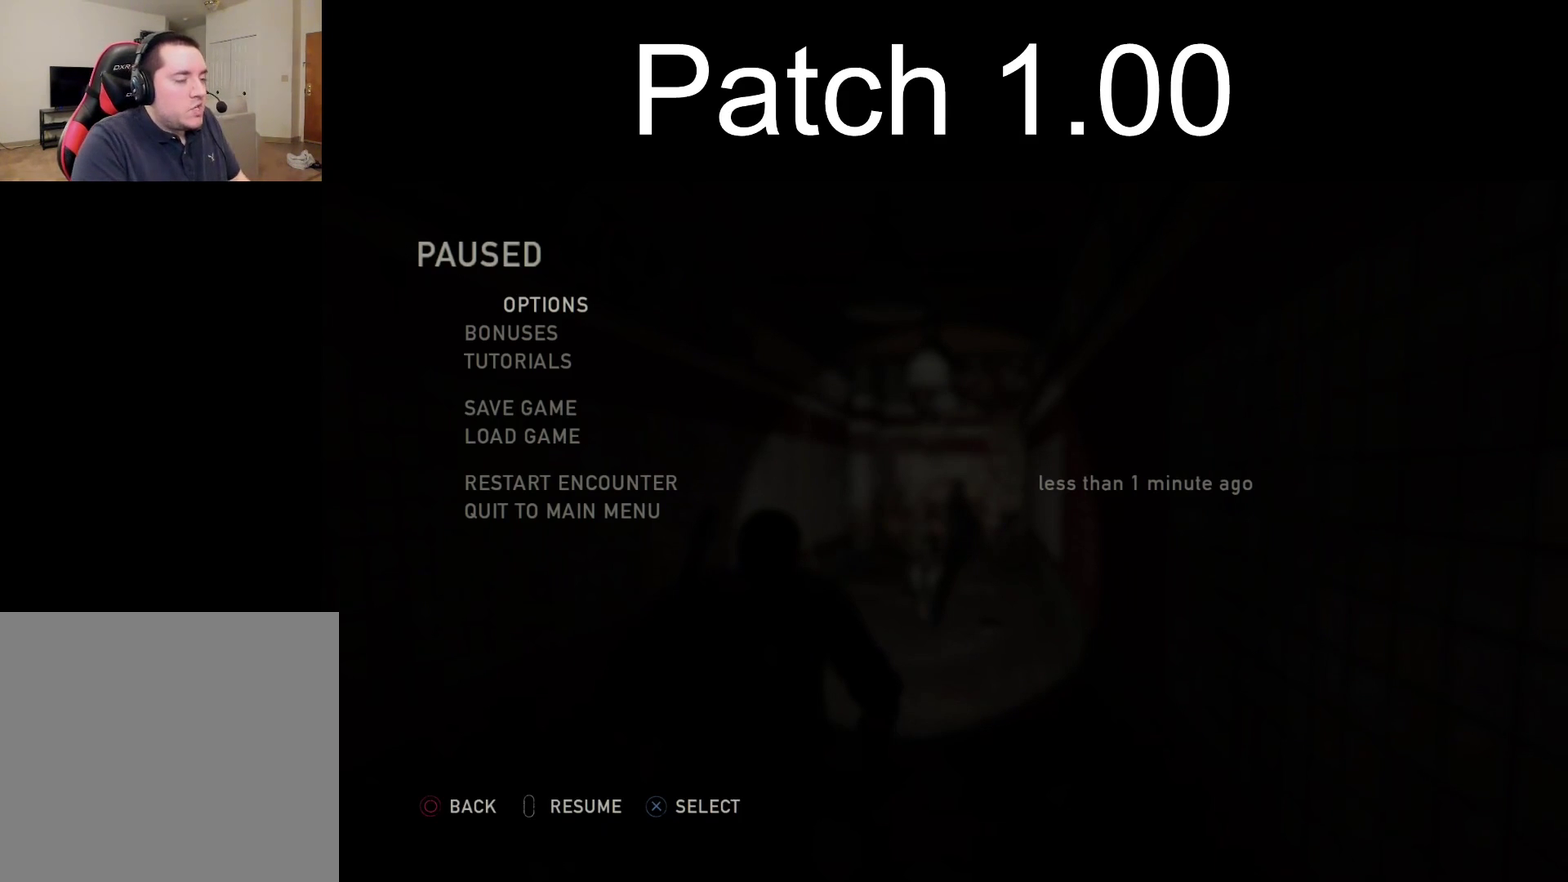
Gameplay with a controller (PlayStation layout); each line is a JSON object with the inputs held at the frame after it (dt_ms = milliseconds from this image to that frame). "events" lists button and stick changes between this image and that frame as [ms after this image, input, new state], when the widget could be followed in between.
{"dt_ms": 600, "buttons": ["L2"], "left_stick": "up", "right_stick": "center", "events": [[367, "CIRCLE", "down"], [450, "left_stick", "up"], [483, "CIRCLE", "up"], [550, "L2", "down"]]}
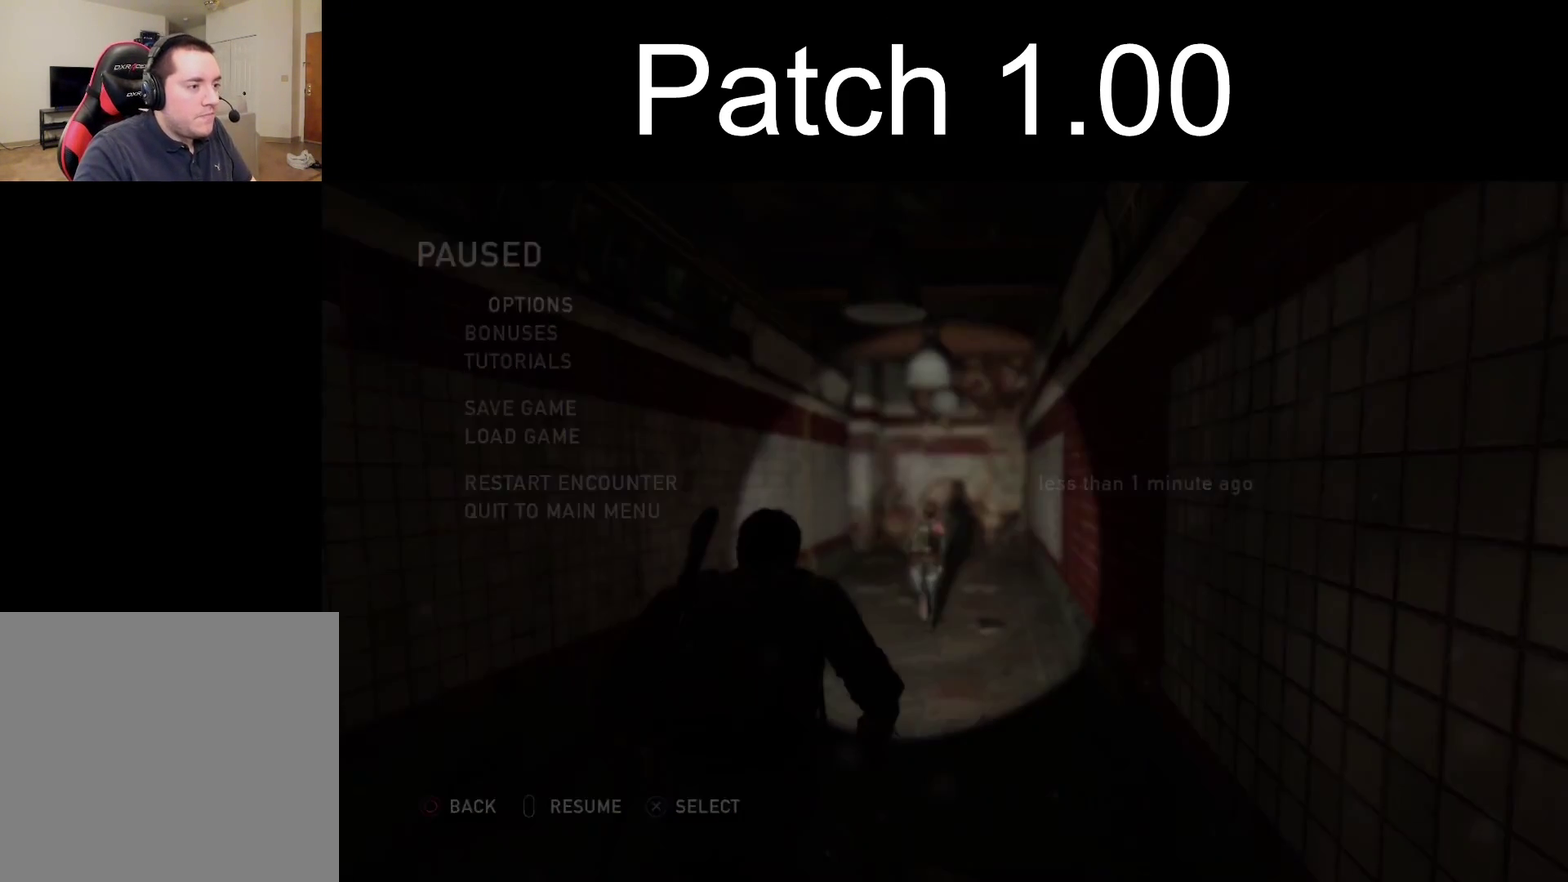
{"dt_ms": 400, "buttons": ["L2"], "left_stick": "up", "right_stick": "center", "events": [[67, "right_stick", "down"], [167, "right_stick", "center"]]}
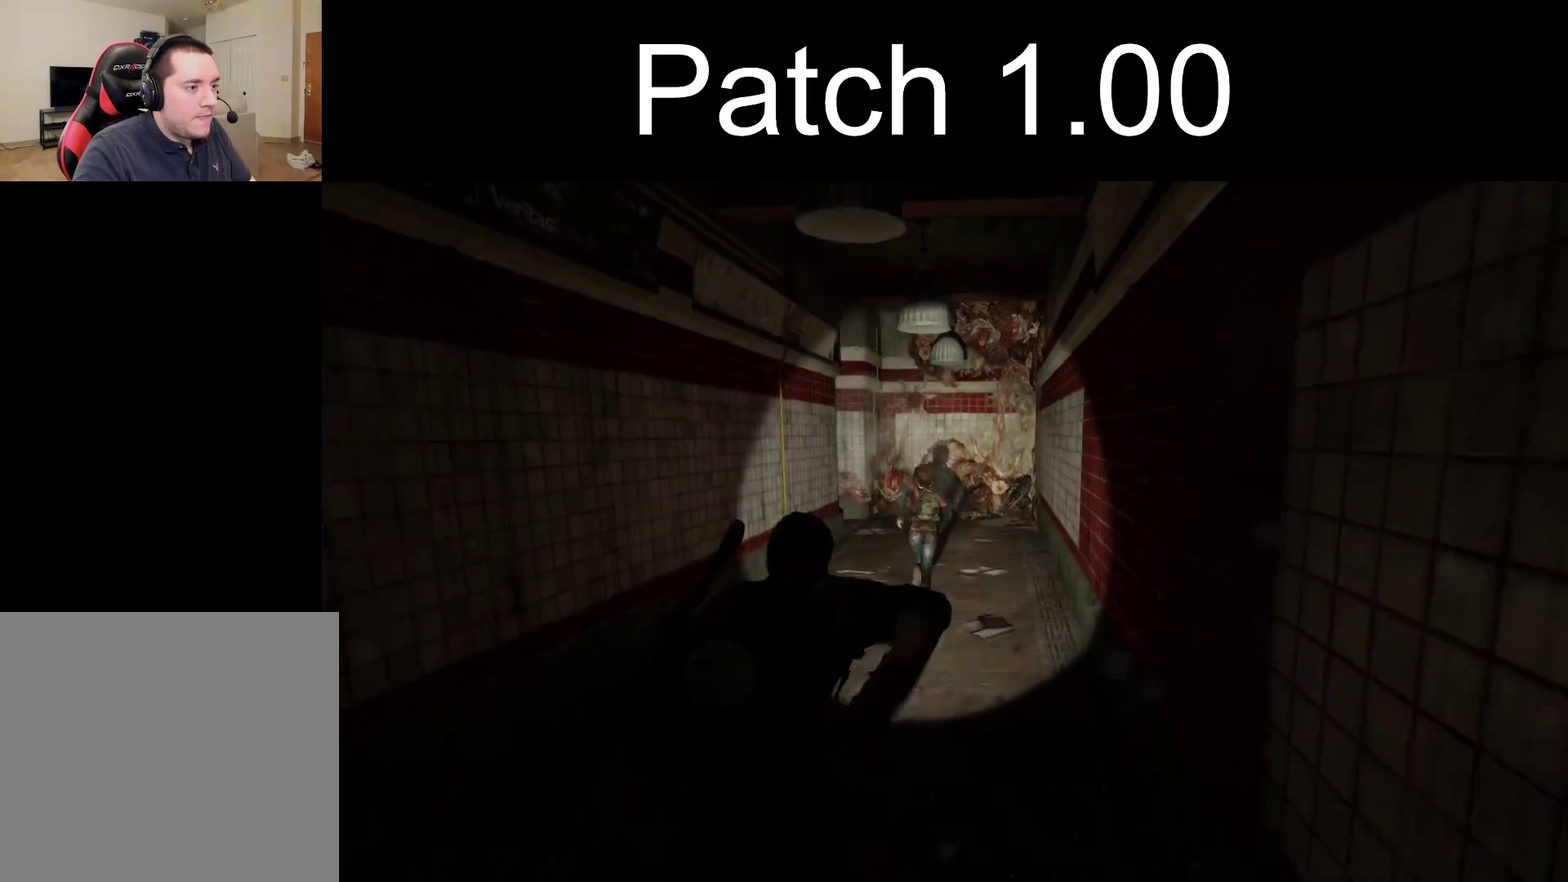
{"dt_ms": 500, "buttons": ["L2"], "left_stick": "up", "right_stick": "center", "events": [[67, "right_stick", "up-left"], [217, "right_stick", "center"]]}
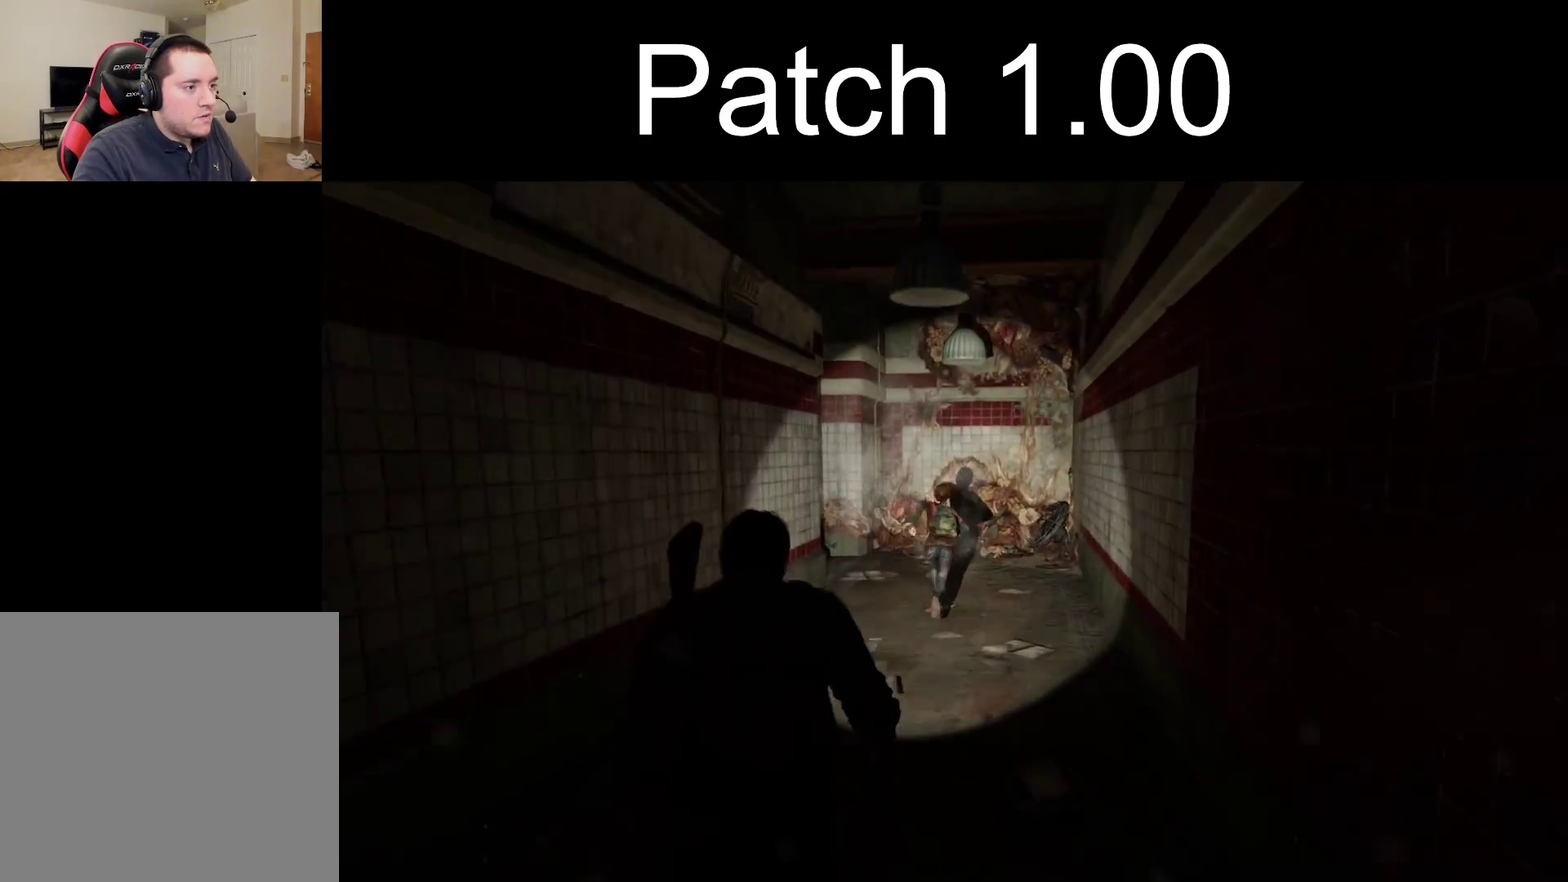
{"dt_ms": 300, "buttons": ["L2"], "left_stick": "up", "right_stick": "center", "events": []}
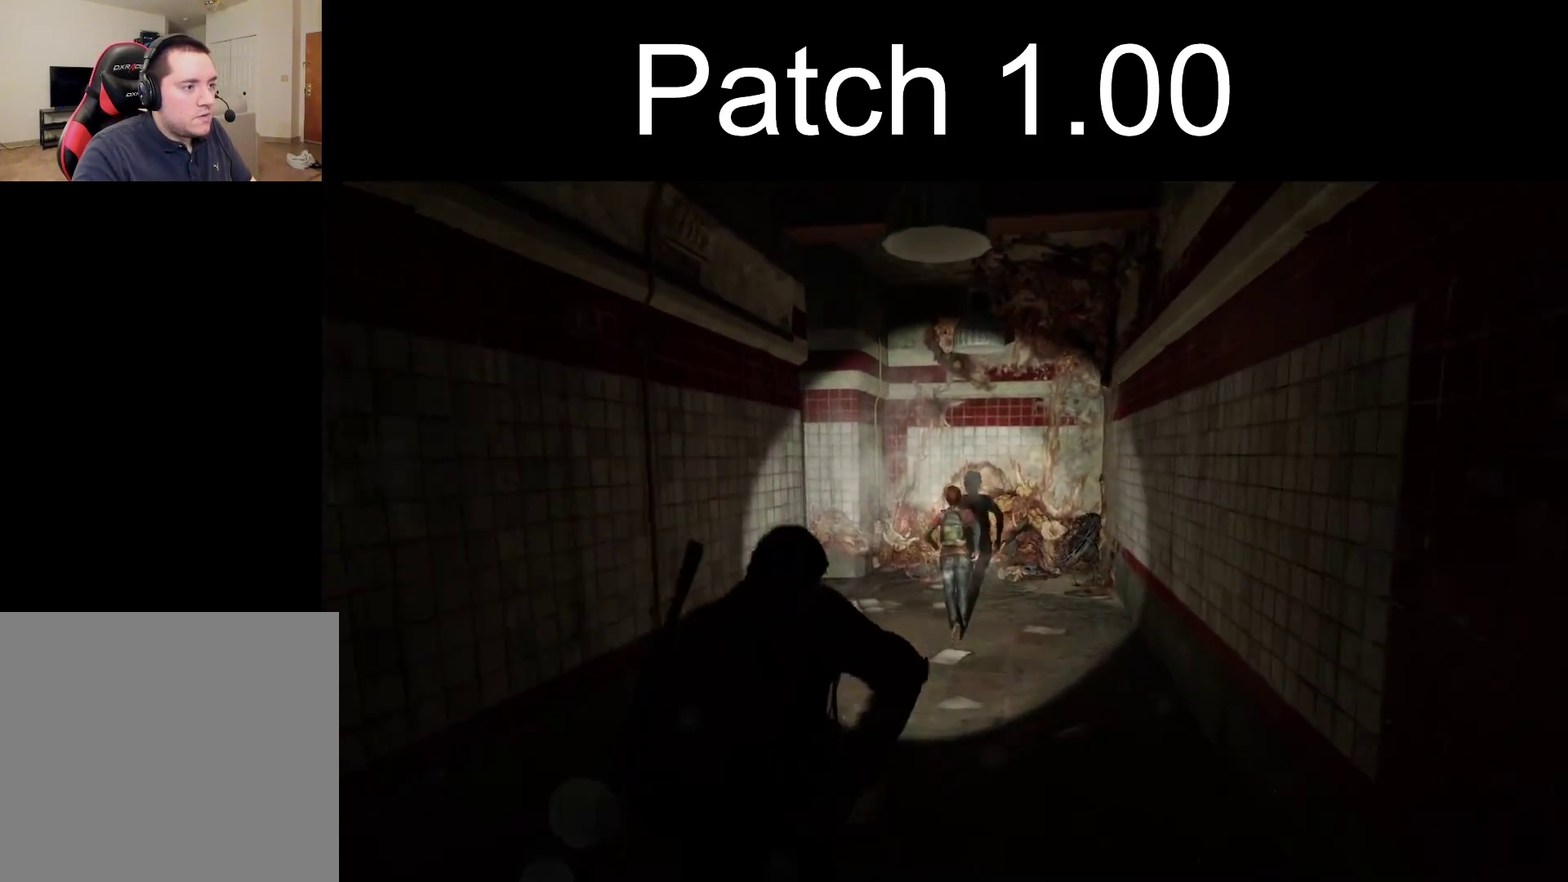
{"dt_ms": 700, "buttons": ["L2"], "left_stick": "up", "right_stick": "left", "events": [[283, "right_stick", "left"]]}
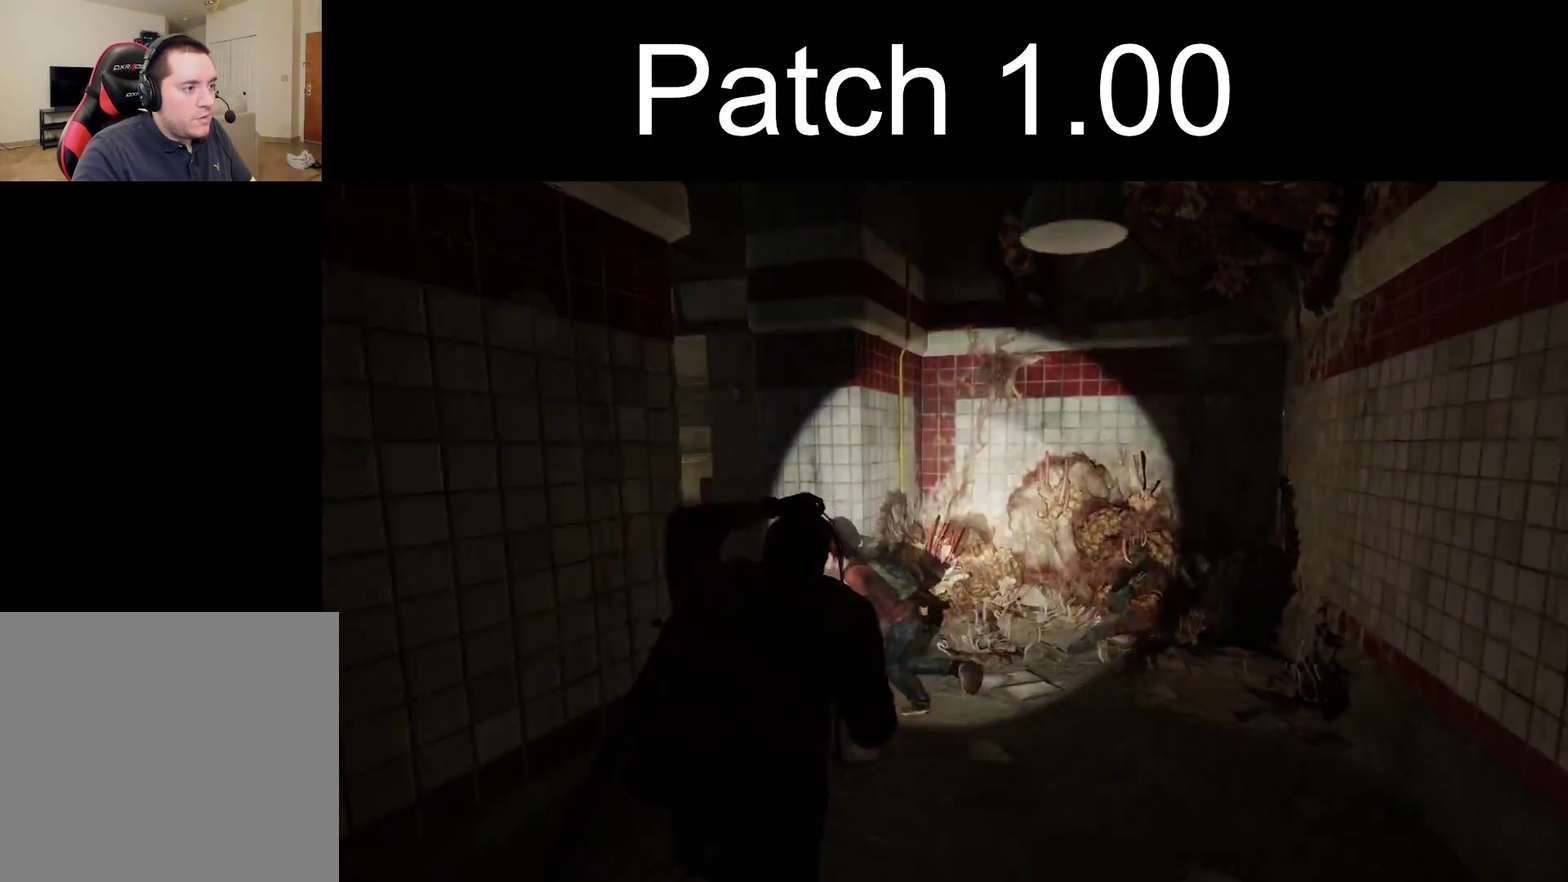
{"dt_ms": 500, "buttons": ["L2"], "left_stick": "up", "right_stick": "left", "events": []}
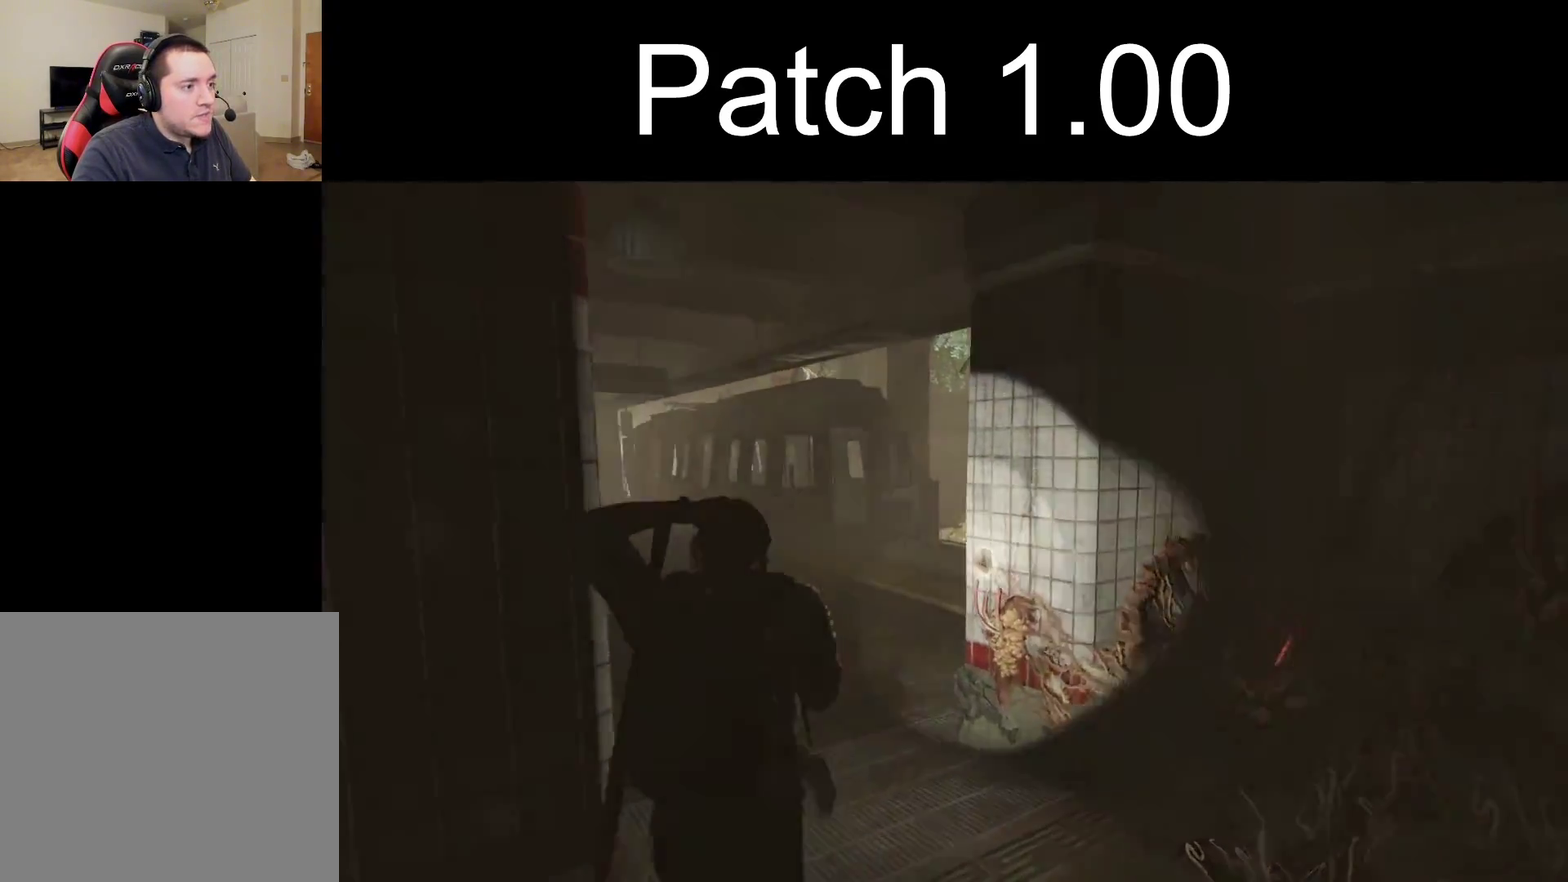
{"dt_ms": 500, "buttons": ["L2"], "left_stick": "up", "right_stick": "center", "events": [[17, "right_stick", "center"], [317, "right_stick", "left"], [450, "right_stick", "center"]]}
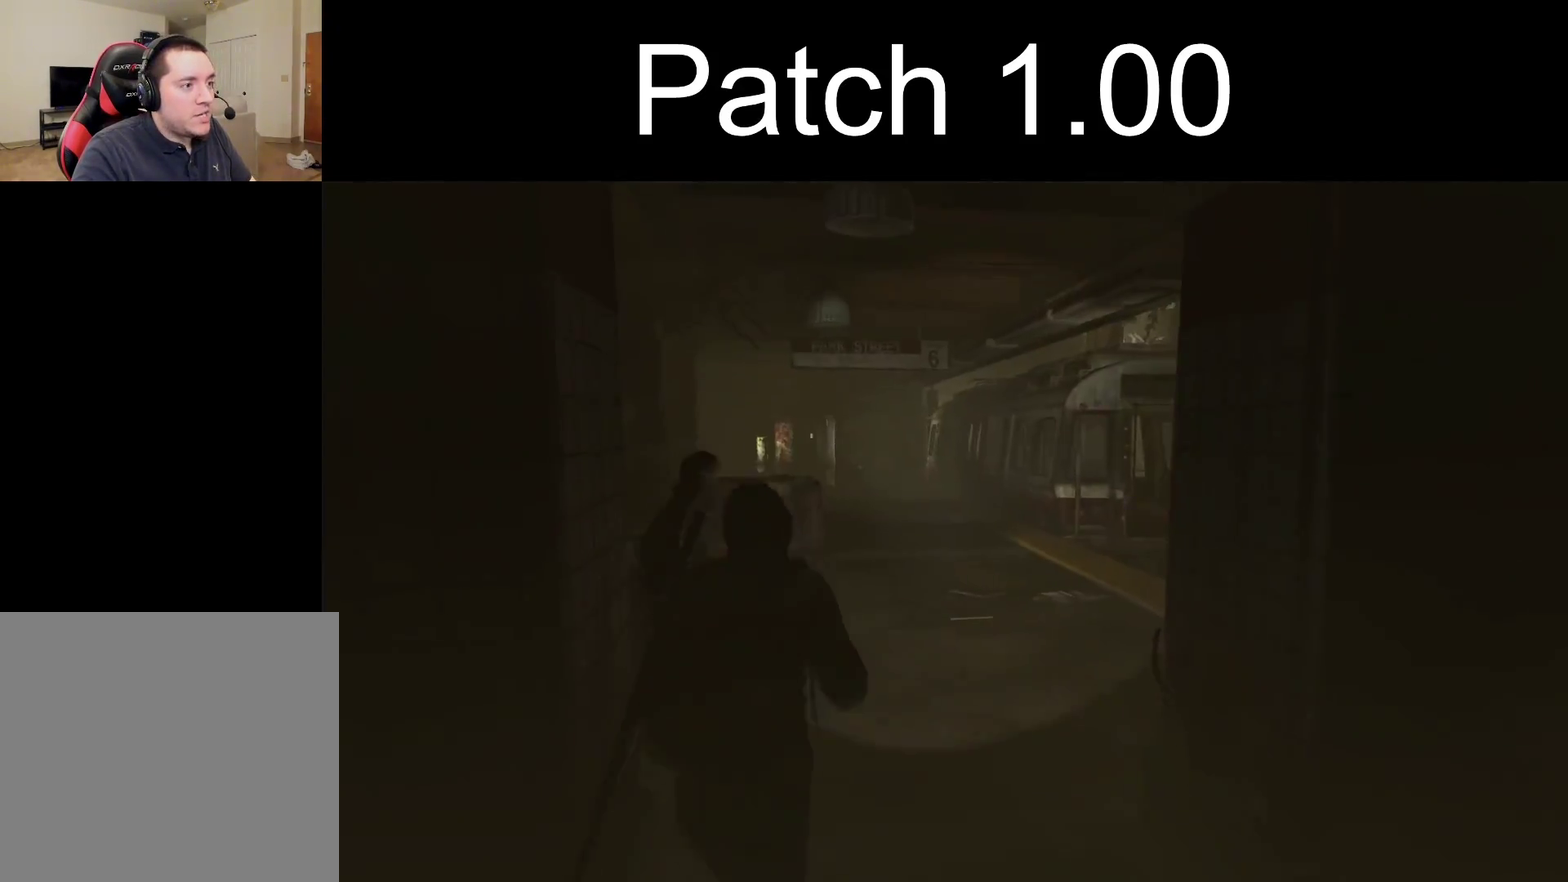
{"dt_ms": 500, "buttons": [], "left_stick": "center", "right_stick": "center", "events": [[317, "L2", "up"], [333, "left_stick", "center"]]}